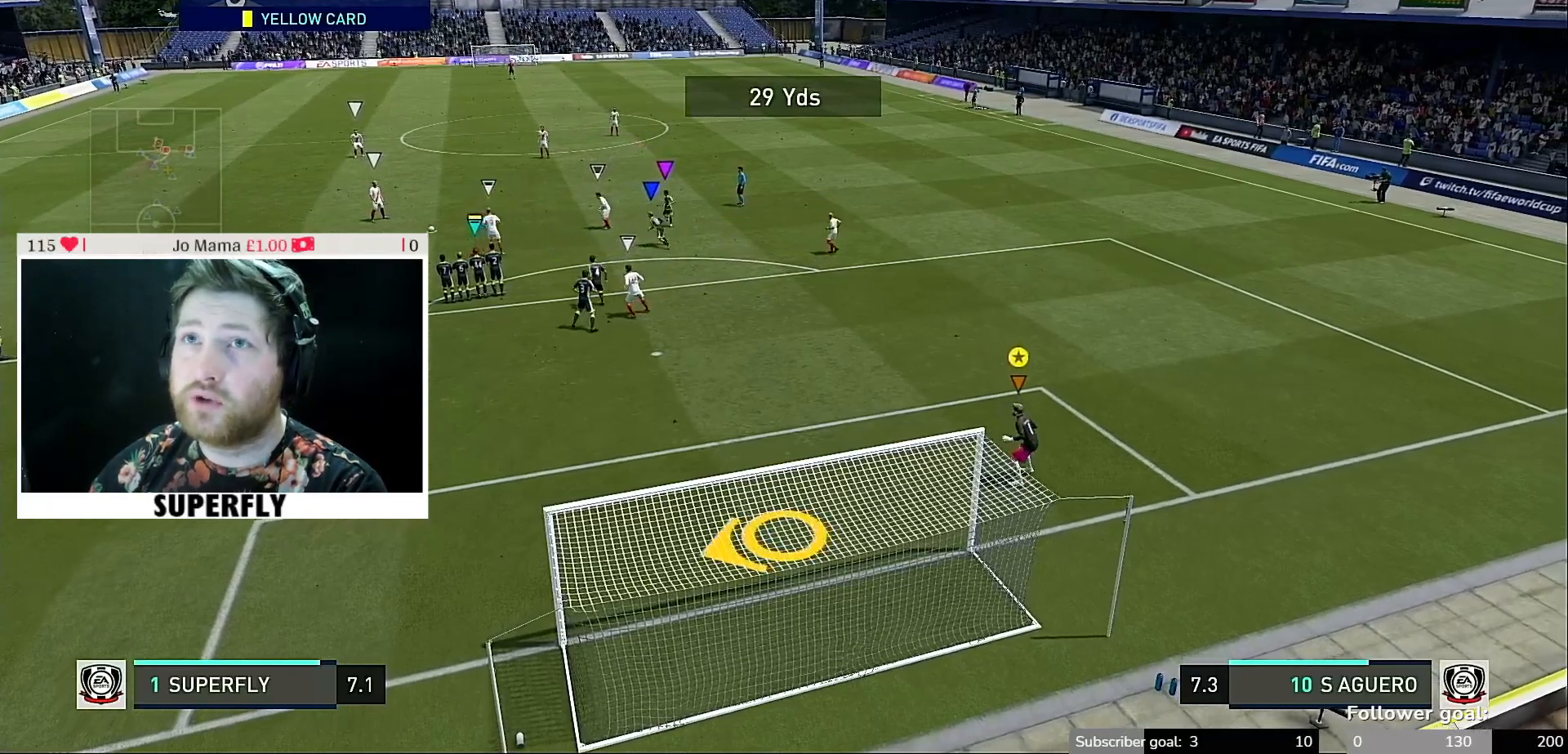
Gameplay with a controller (Xbox layout); each line is a JSON object with the inputs held at the frame after it. "events" lists button and stick changes between this image and that frame as [ms after this image, input, new state], when the widget could be followed in between. Not read: L3 R3.
{"buttons": [], "left_stick": "center", "right_stick": "center", "events": [[167, "left_stick", "down"], [333, "left_stick", "center"]]}
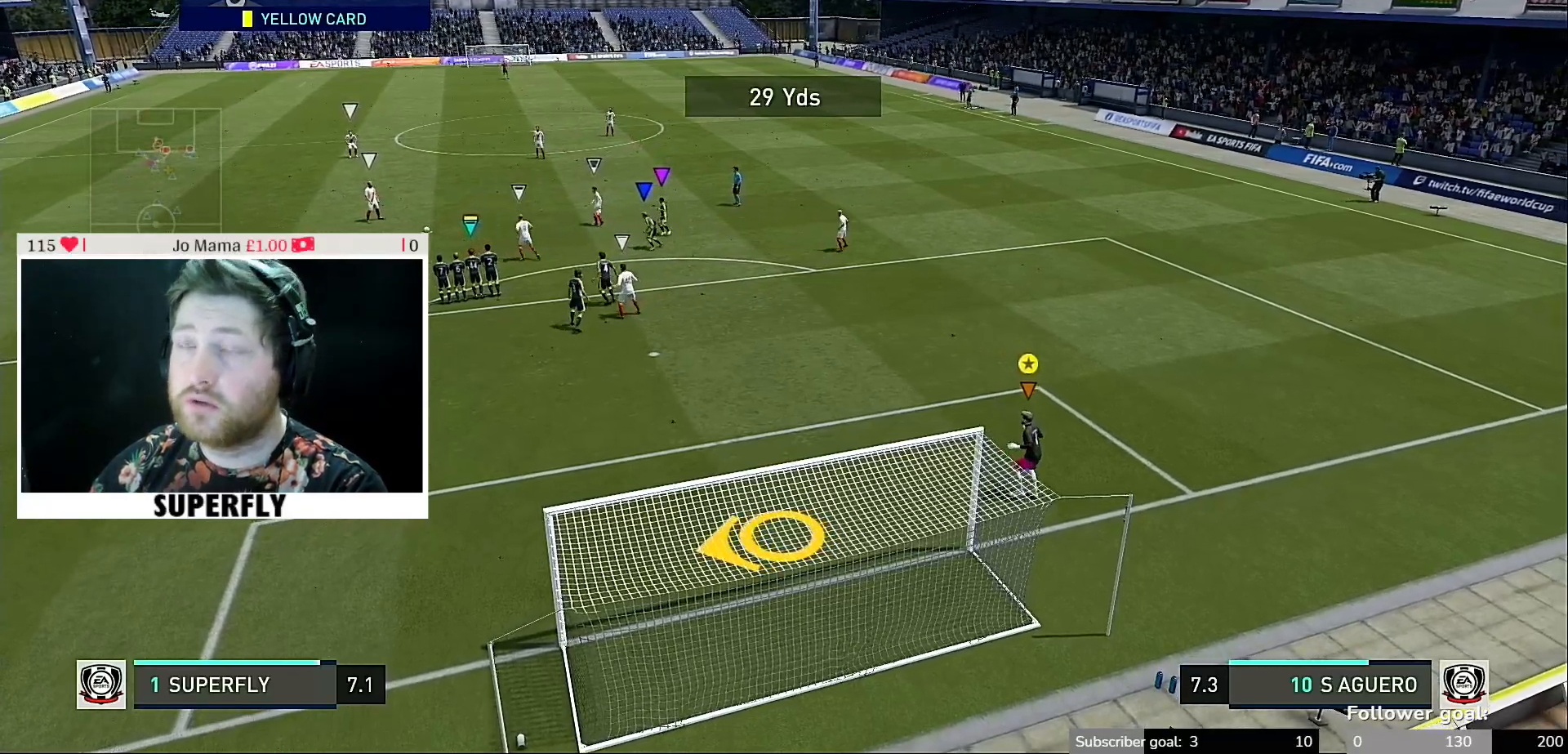
{"buttons": [], "left_stick": "center", "right_stick": "center", "events": []}
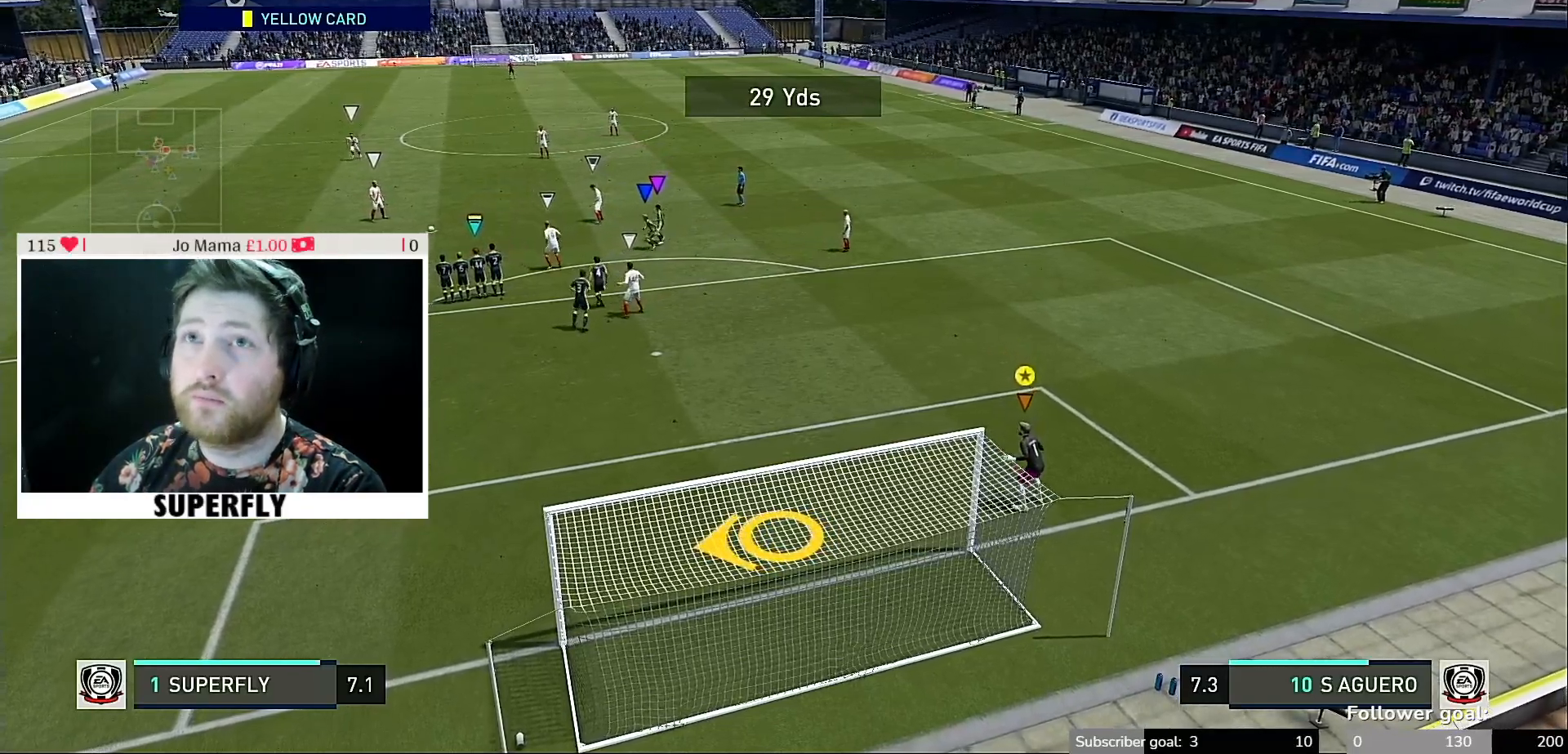
{"buttons": [], "left_stick": "right", "right_stick": "center", "events": [[67, "left_stick", "left"], [267, "left_stick", "center"], [367, "left_stick", "right"]]}
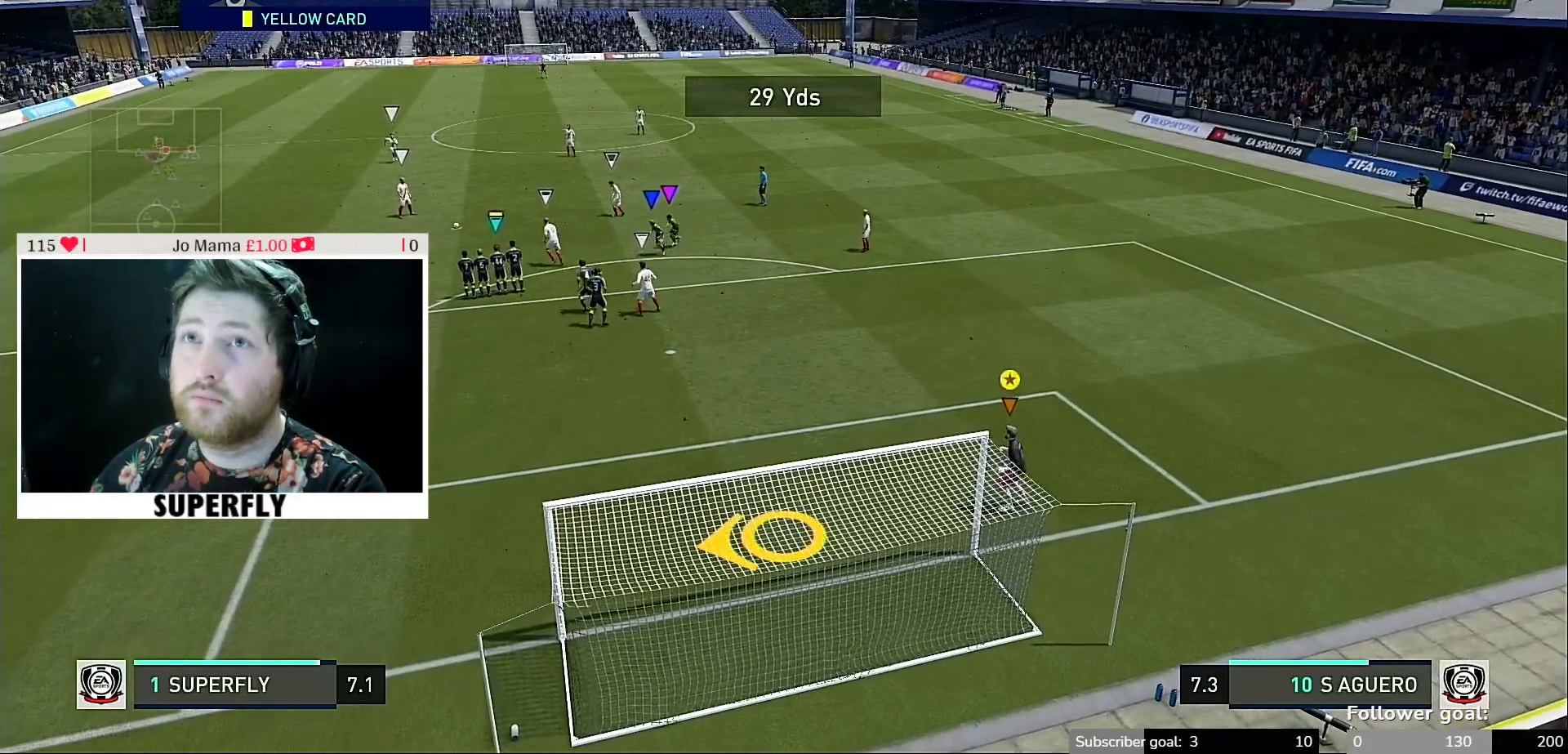
{"buttons": [], "left_stick": "center", "right_stick": "center", "events": [[100, "left_stick", "center"]]}
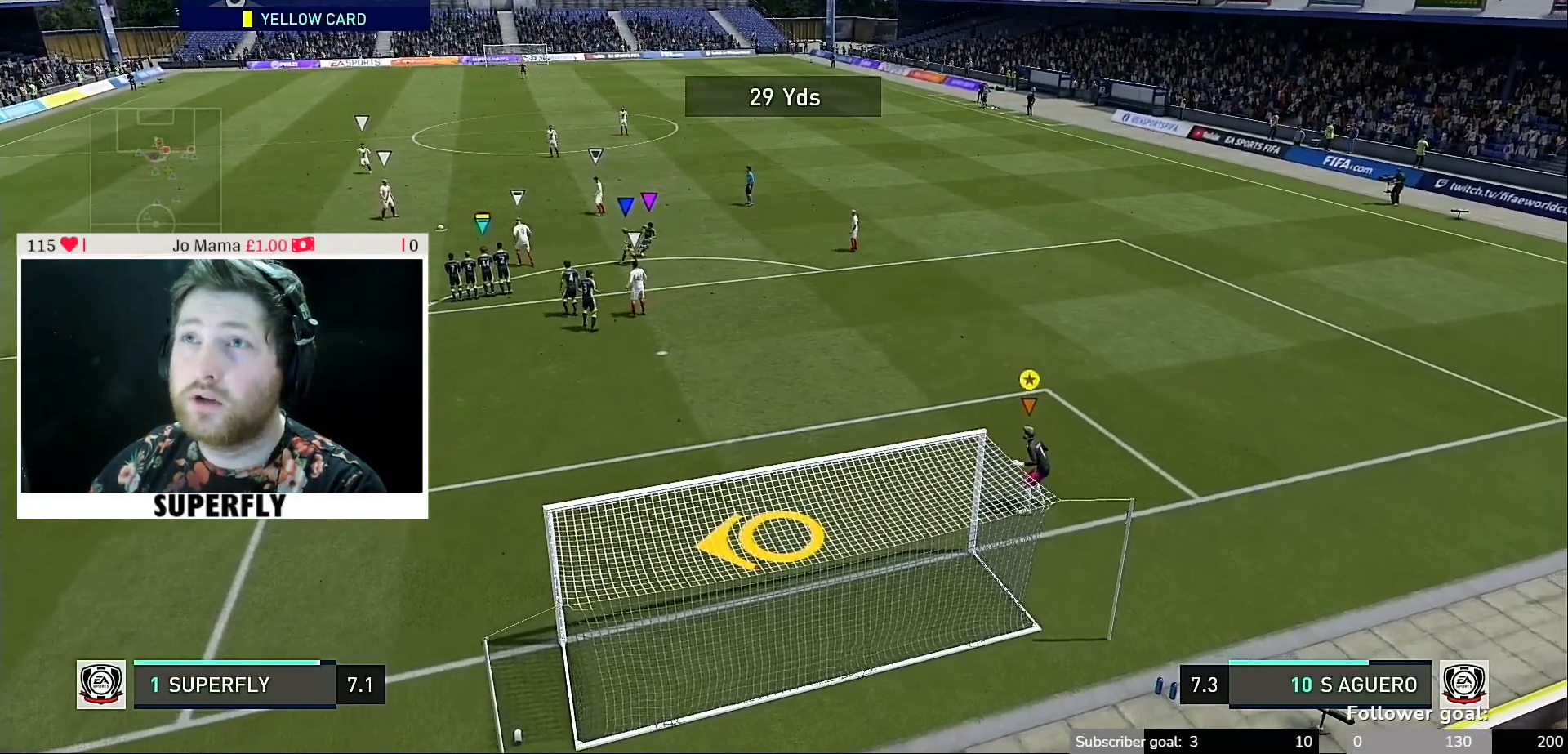
{"buttons": [], "left_stick": "center", "right_stick": "center", "events": []}
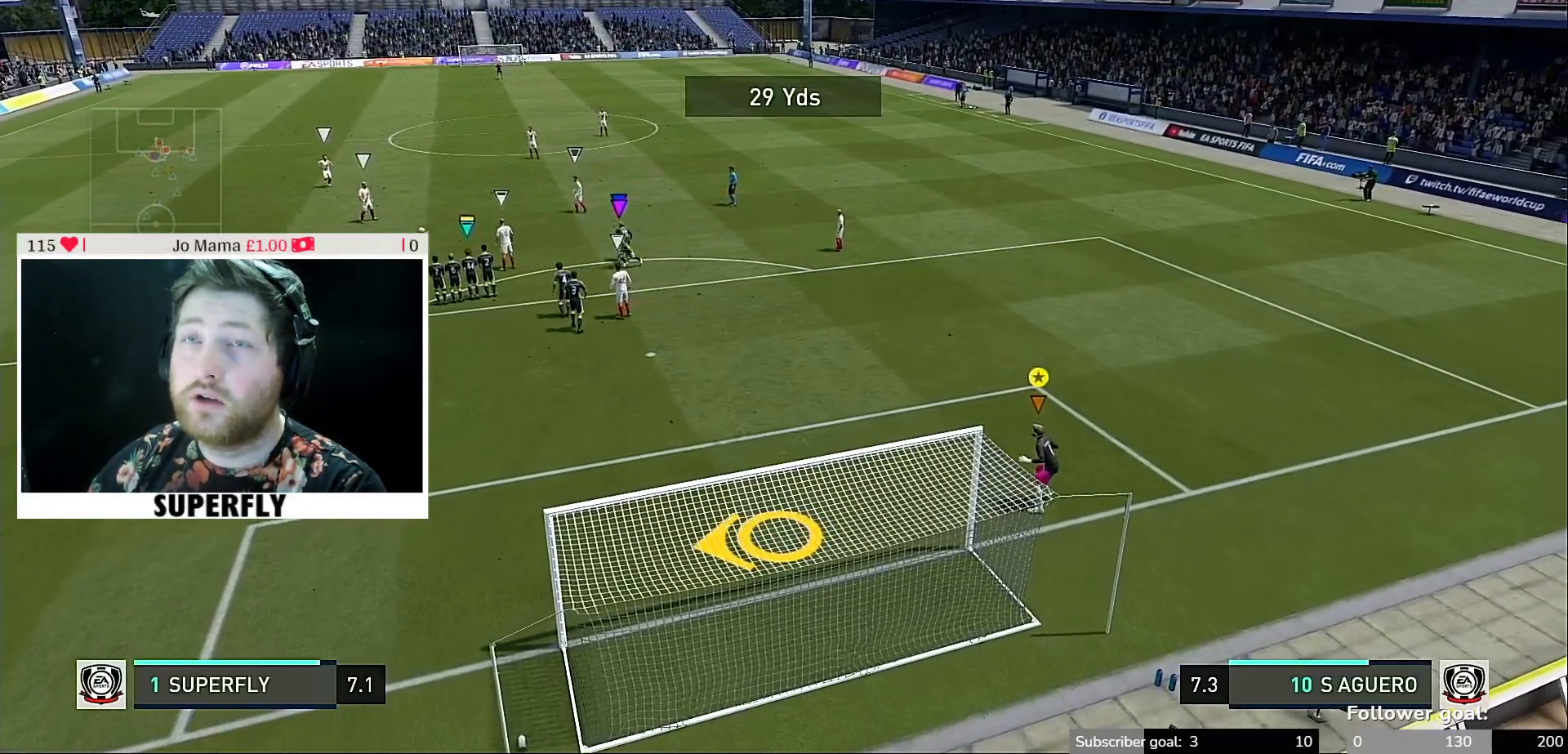
{"buttons": [], "left_stick": "center", "right_stick": "center", "events": [[133, "left_stick", "left"], [267, "left_stick", "center"]]}
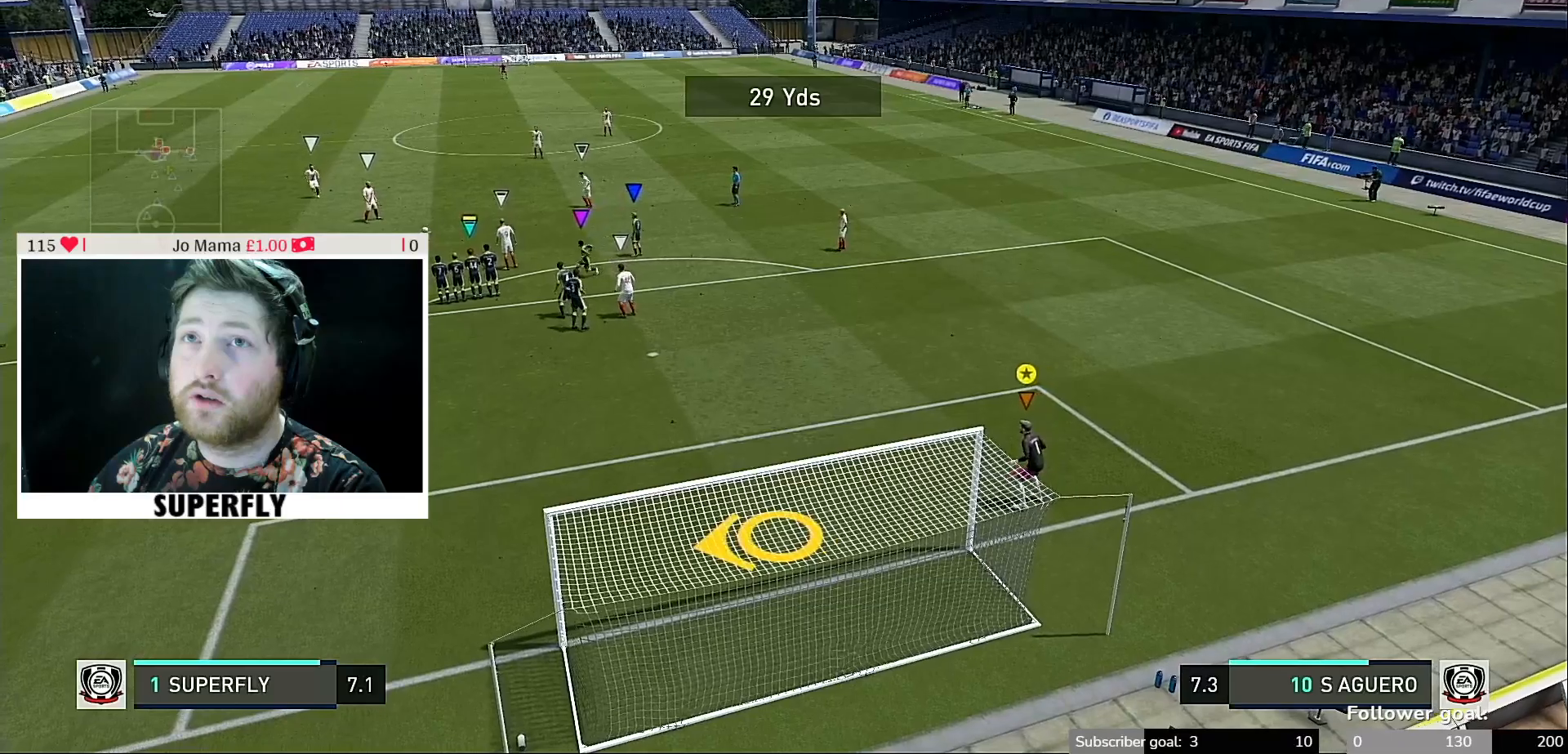
{"buttons": [], "left_stick": "center", "right_stick": "center", "events": []}
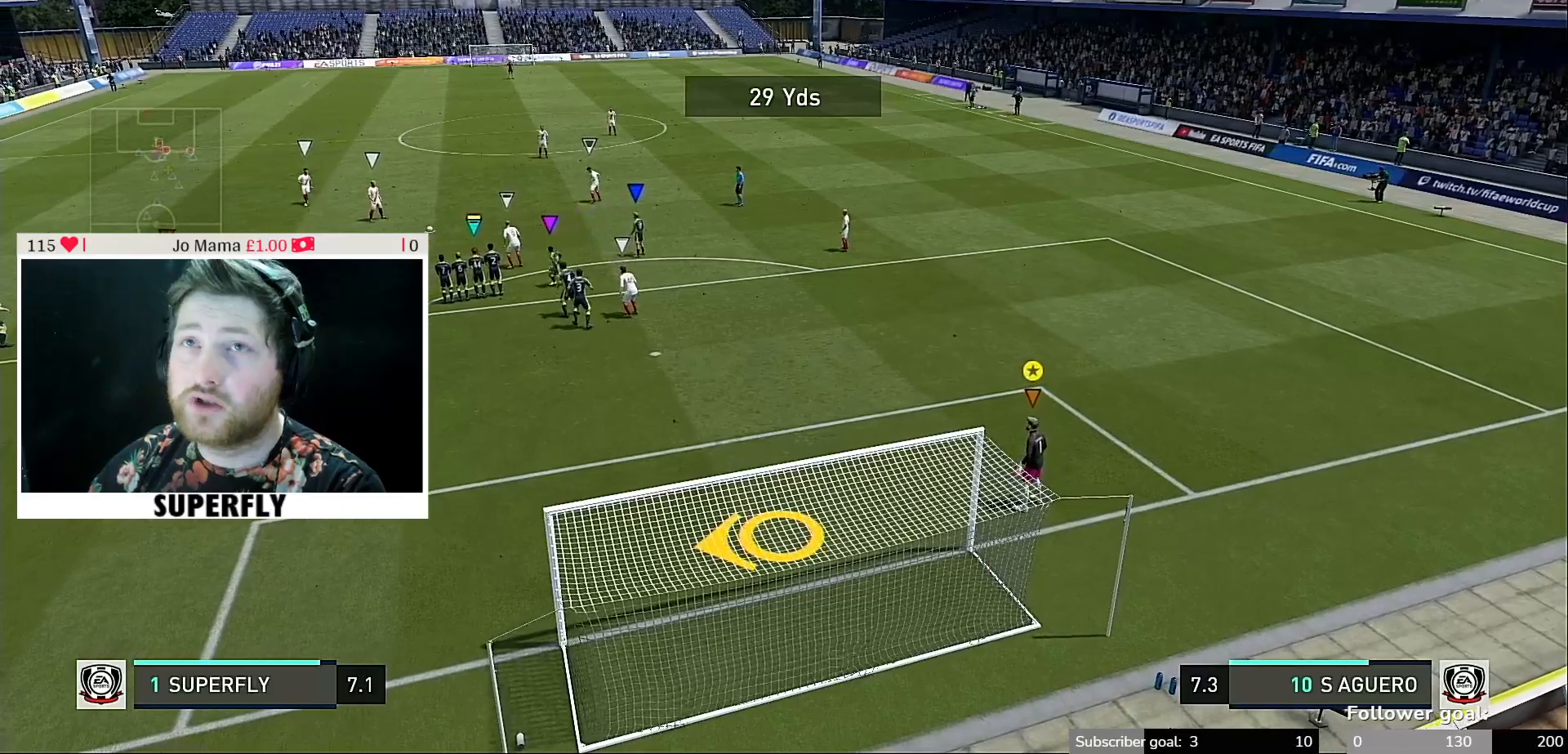
{"buttons": [], "left_stick": "center", "right_stick": "center", "events": []}
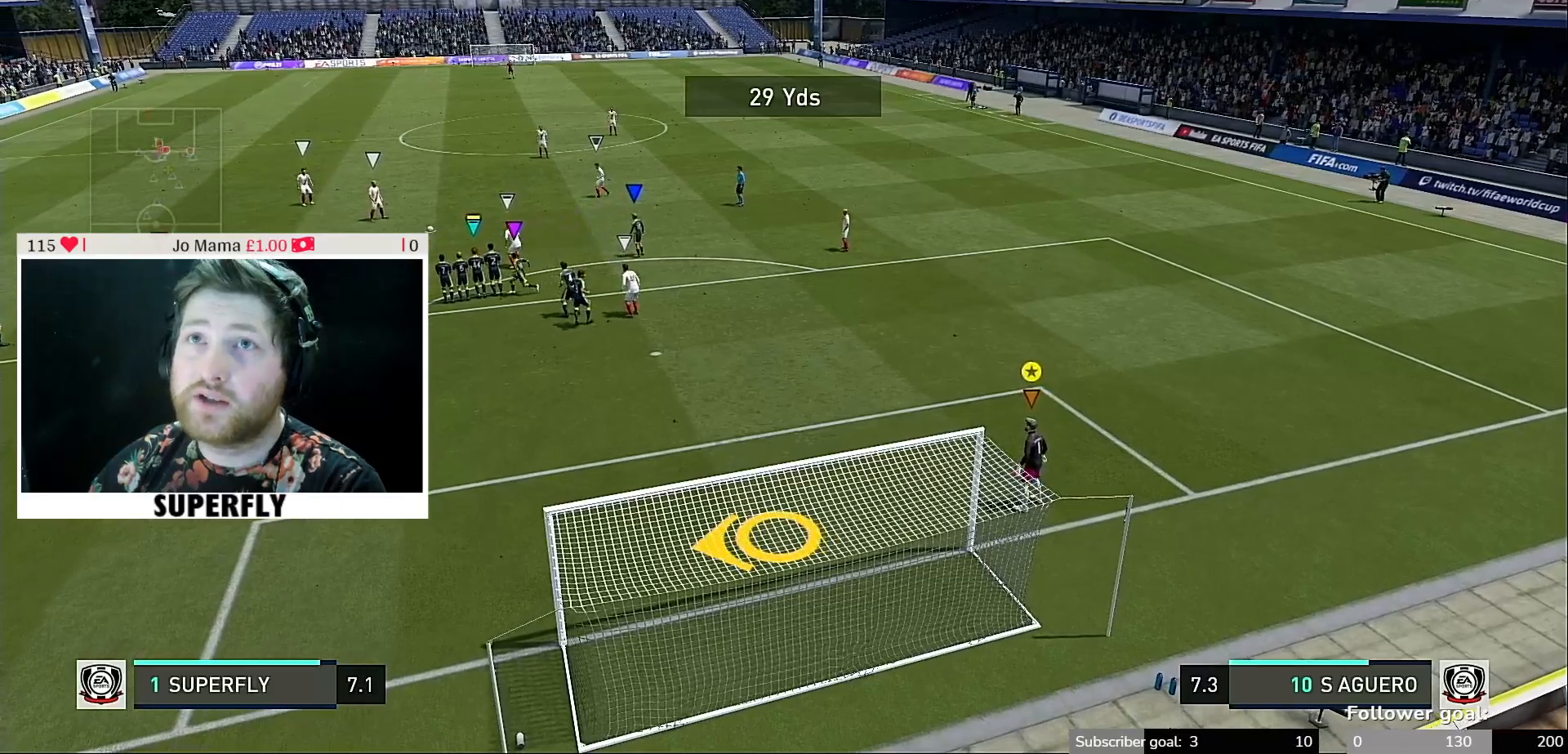
{"buttons": [], "left_stick": "center", "right_stick": "center", "events": []}
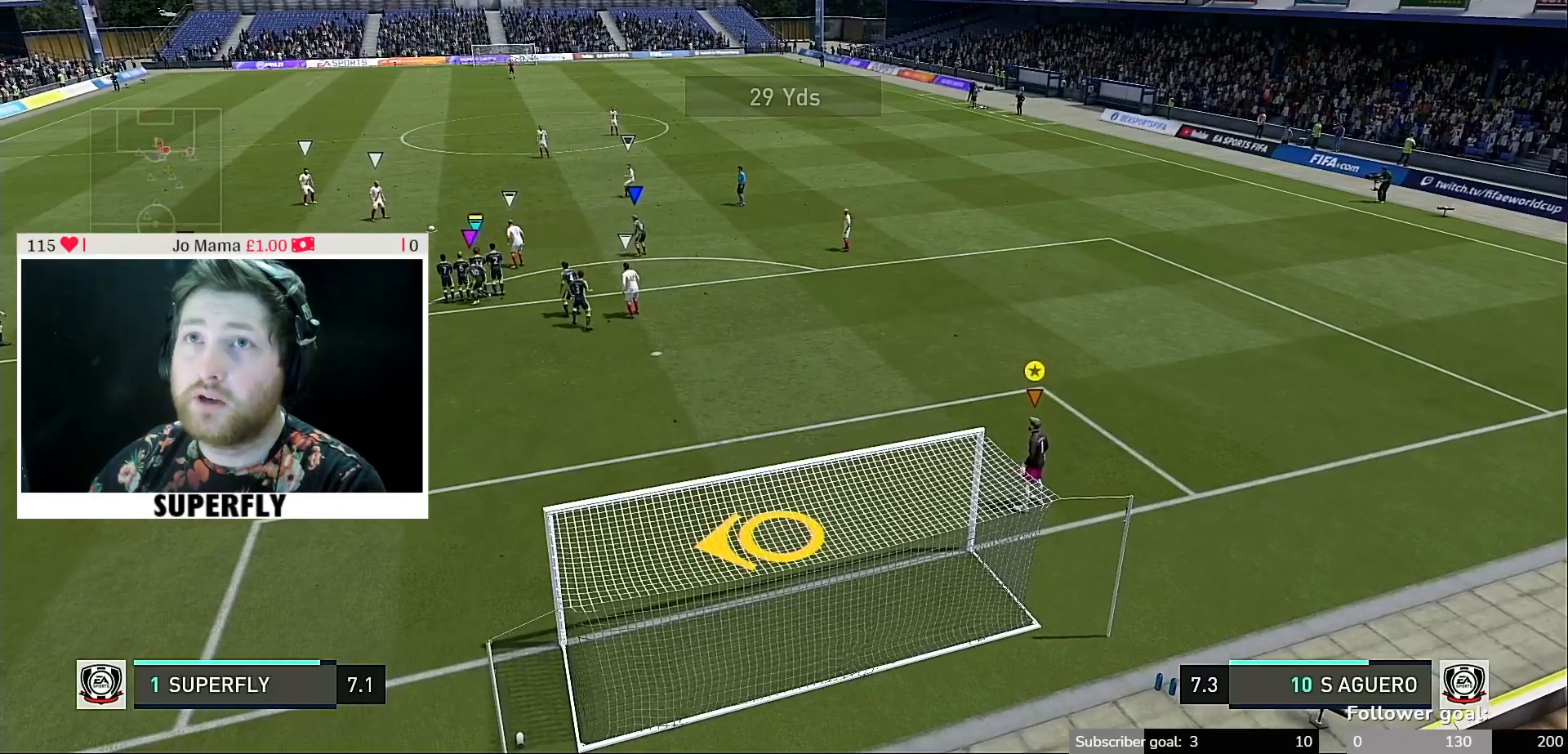
{"buttons": [], "left_stick": "center", "right_stick": "center", "events": []}
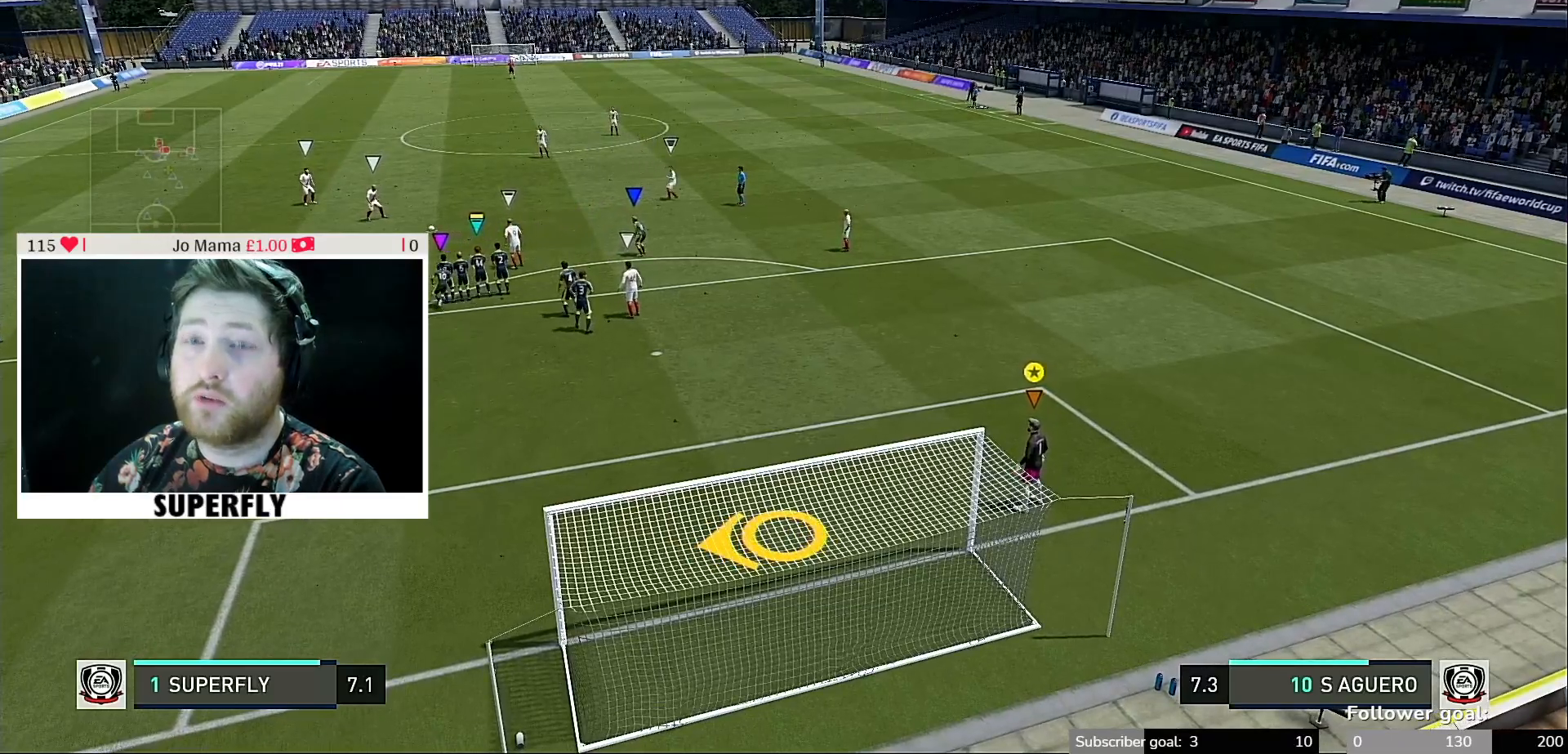
{"buttons": [], "left_stick": "left", "right_stick": "center", "events": [[467, "left_stick", "left"]]}
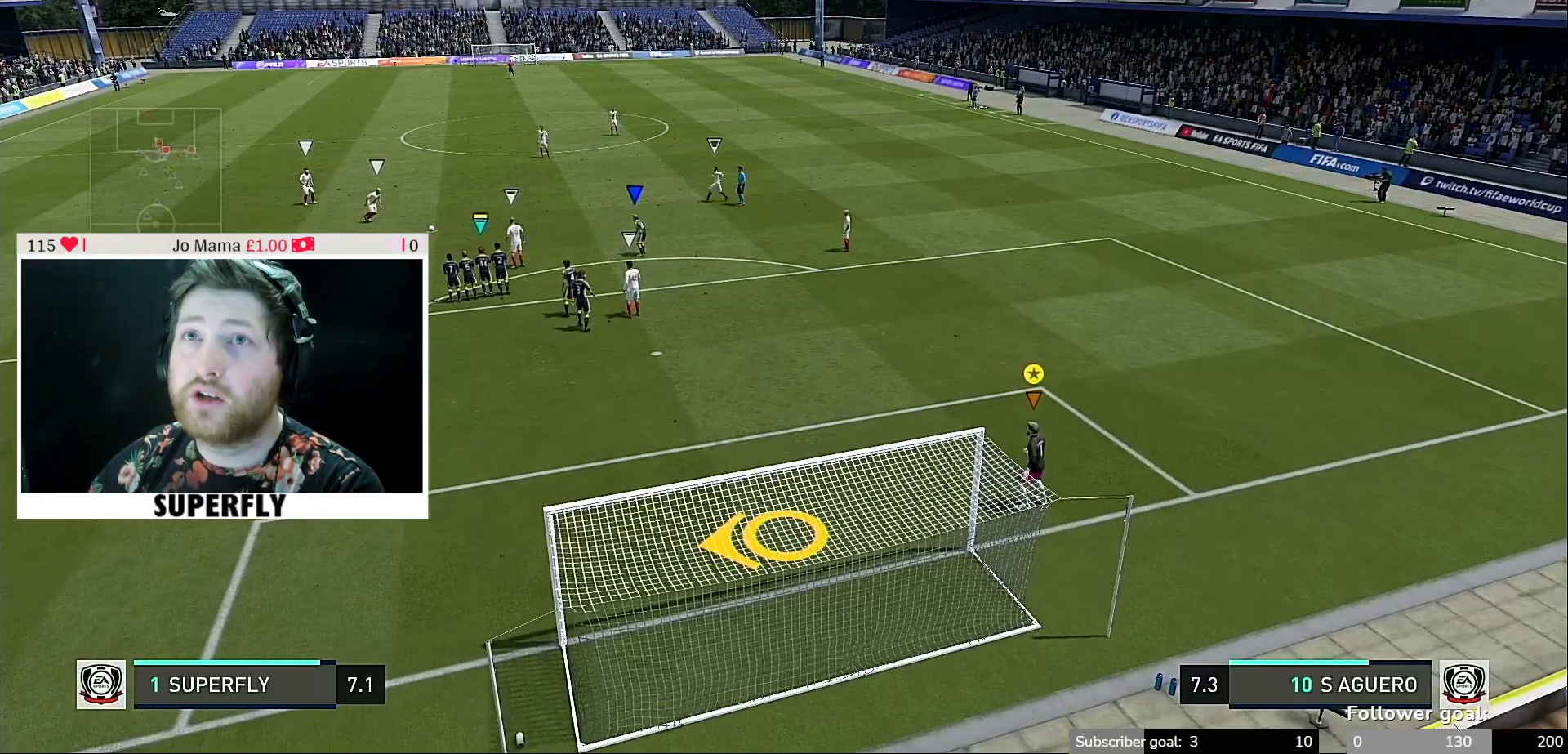
{"buttons": [], "left_stick": "left", "right_stick": "center", "events": []}
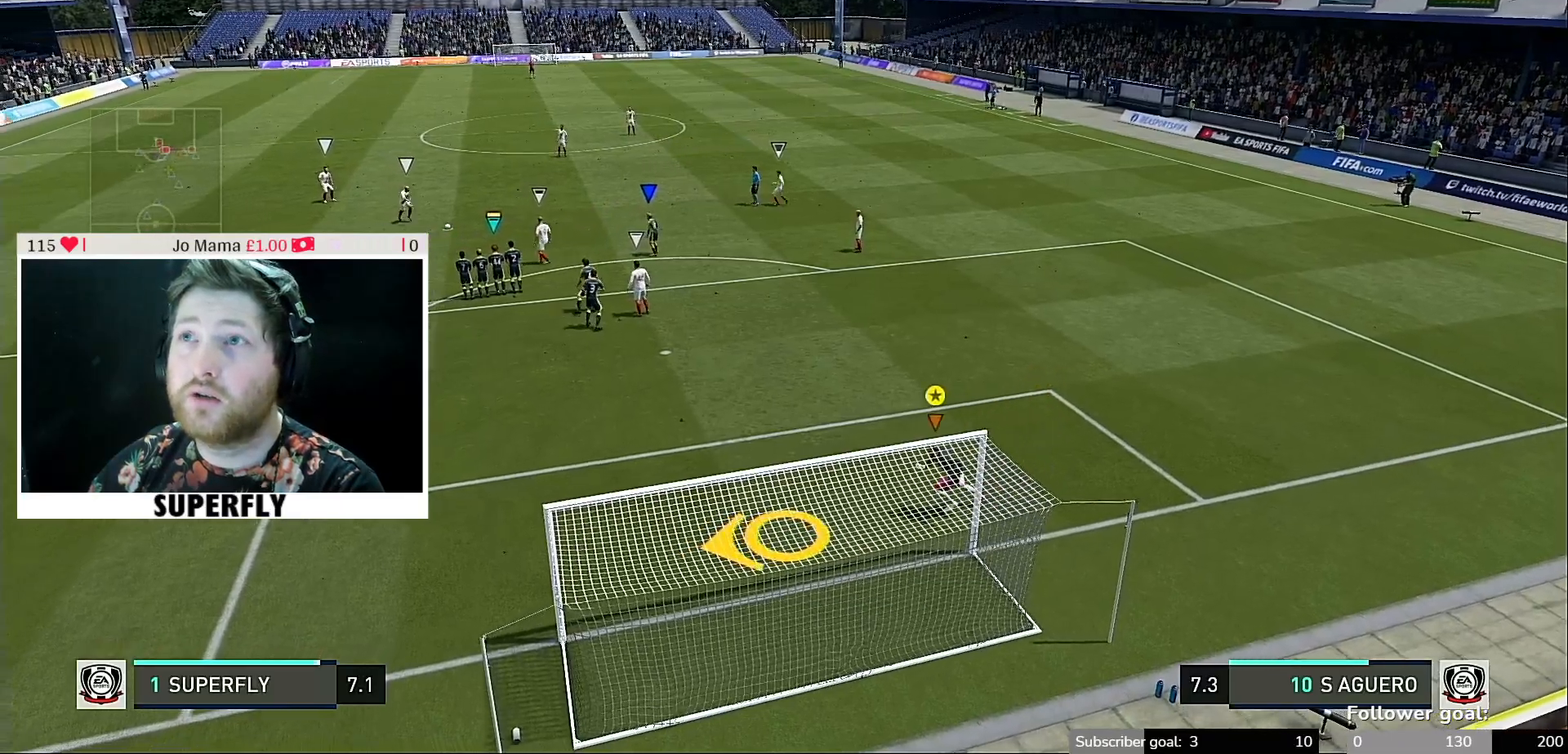
{"buttons": [], "left_stick": "center", "right_stick": "center", "events": [[500, "left_stick", "center"]]}
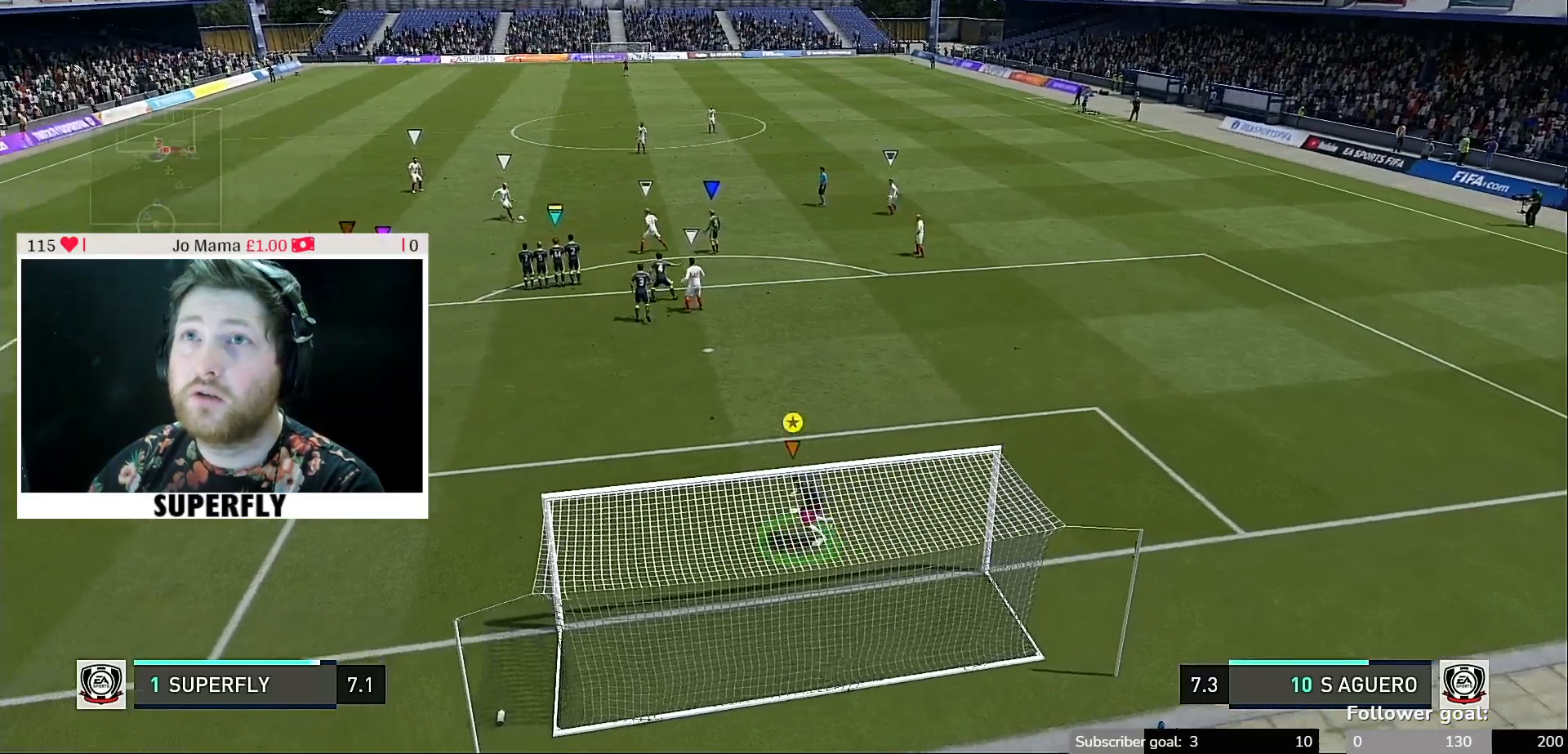
{"buttons": ["Y"], "left_stick": "center", "right_stick": "center"}
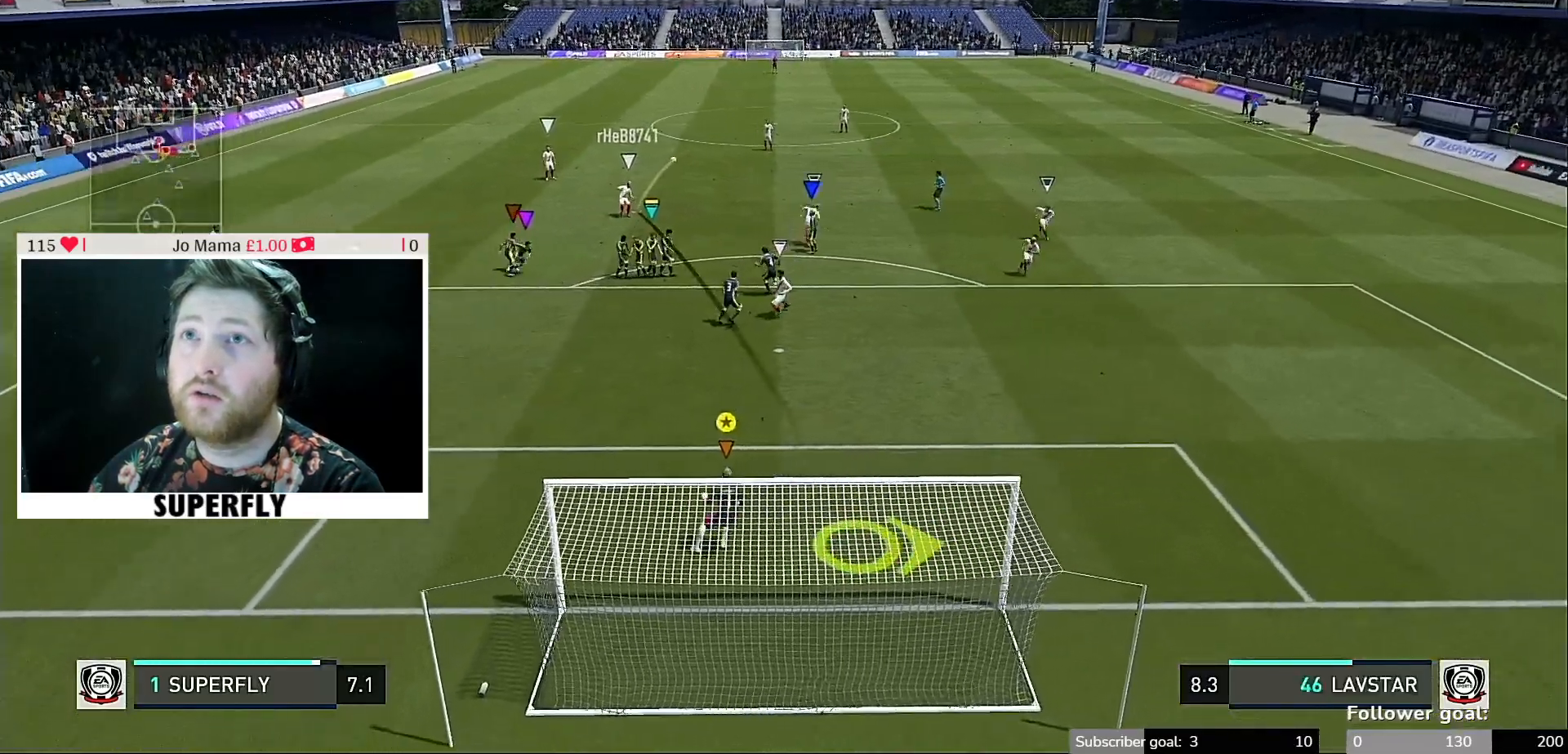
{"buttons": ["Y"], "left_stick": "down-right", "right_stick": "center", "events": [[267, "Y", "up"], [400, "Y", "down"], [467, "left_stick", "down-right"]]}
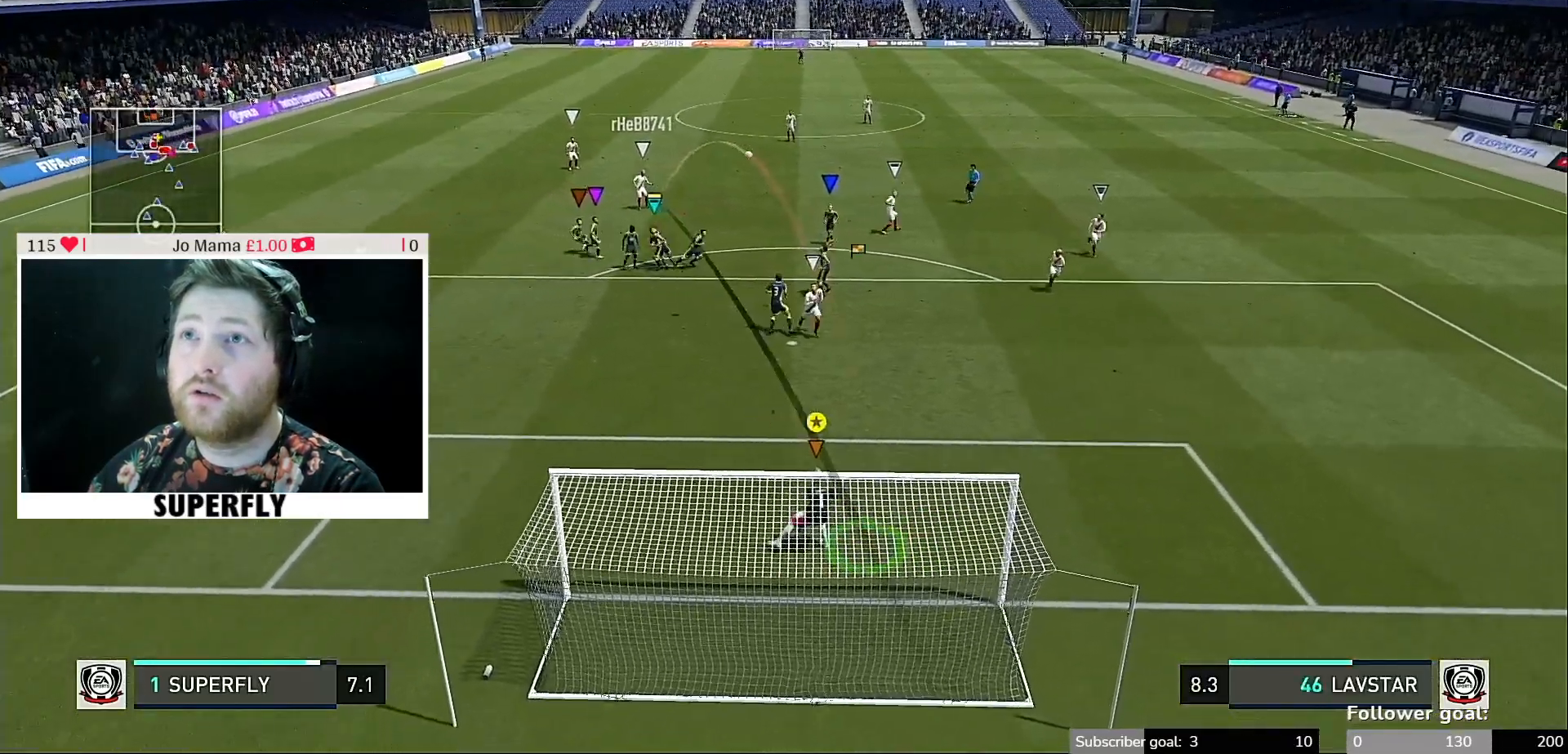
{"buttons": [], "left_stick": "right", "right_stick": "right", "events": [[167, "left_stick", "right"], [267, "Y", "up"], [400, "right_stick", "right"]]}
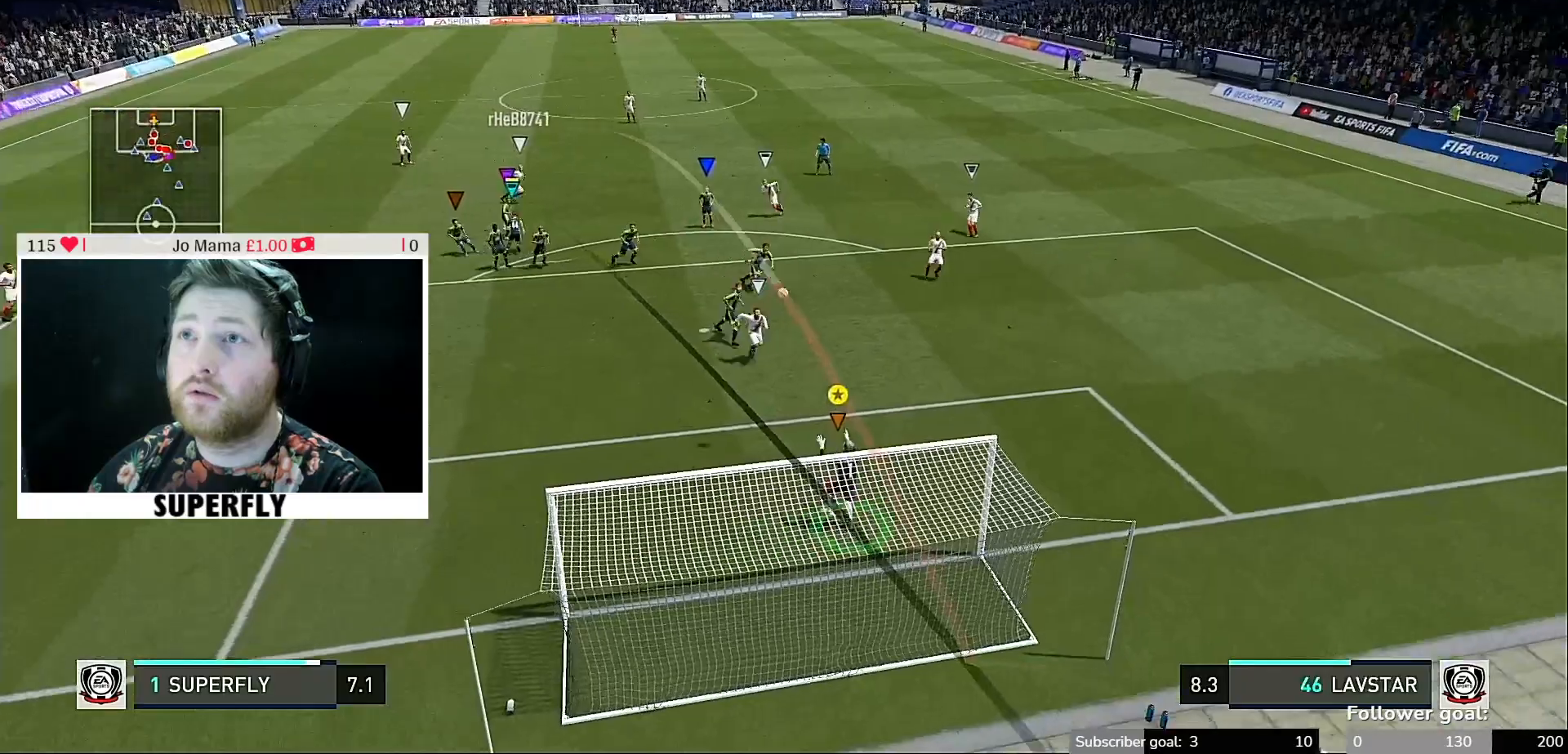
{"buttons": [], "left_stick": "center", "right_stick": "center", "events": [[467, "right_stick", "center"], [500, "left_stick", "center"]]}
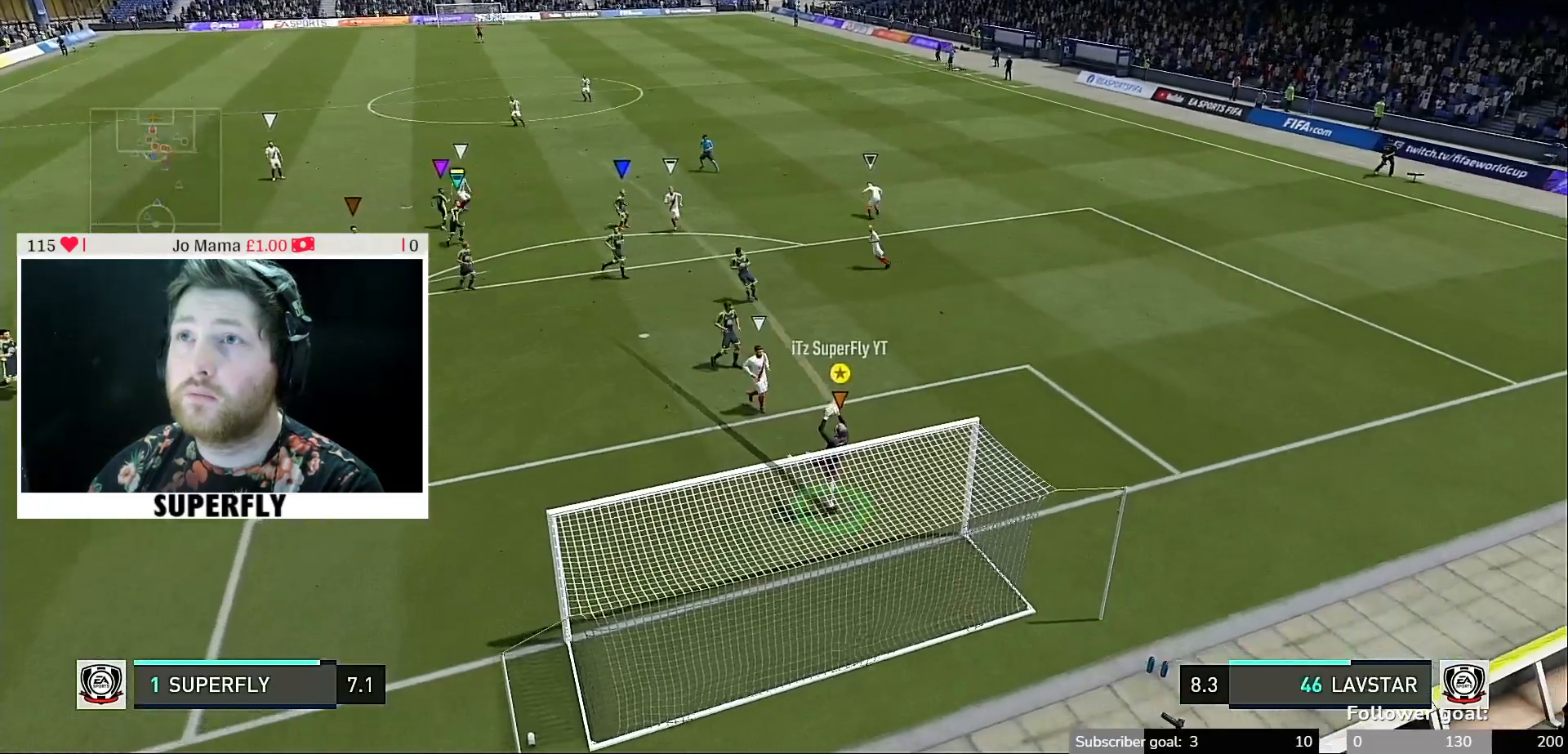
{"buttons": [], "left_stick": "up", "right_stick": "center", "events": [[267, "left_stick", "up"]]}
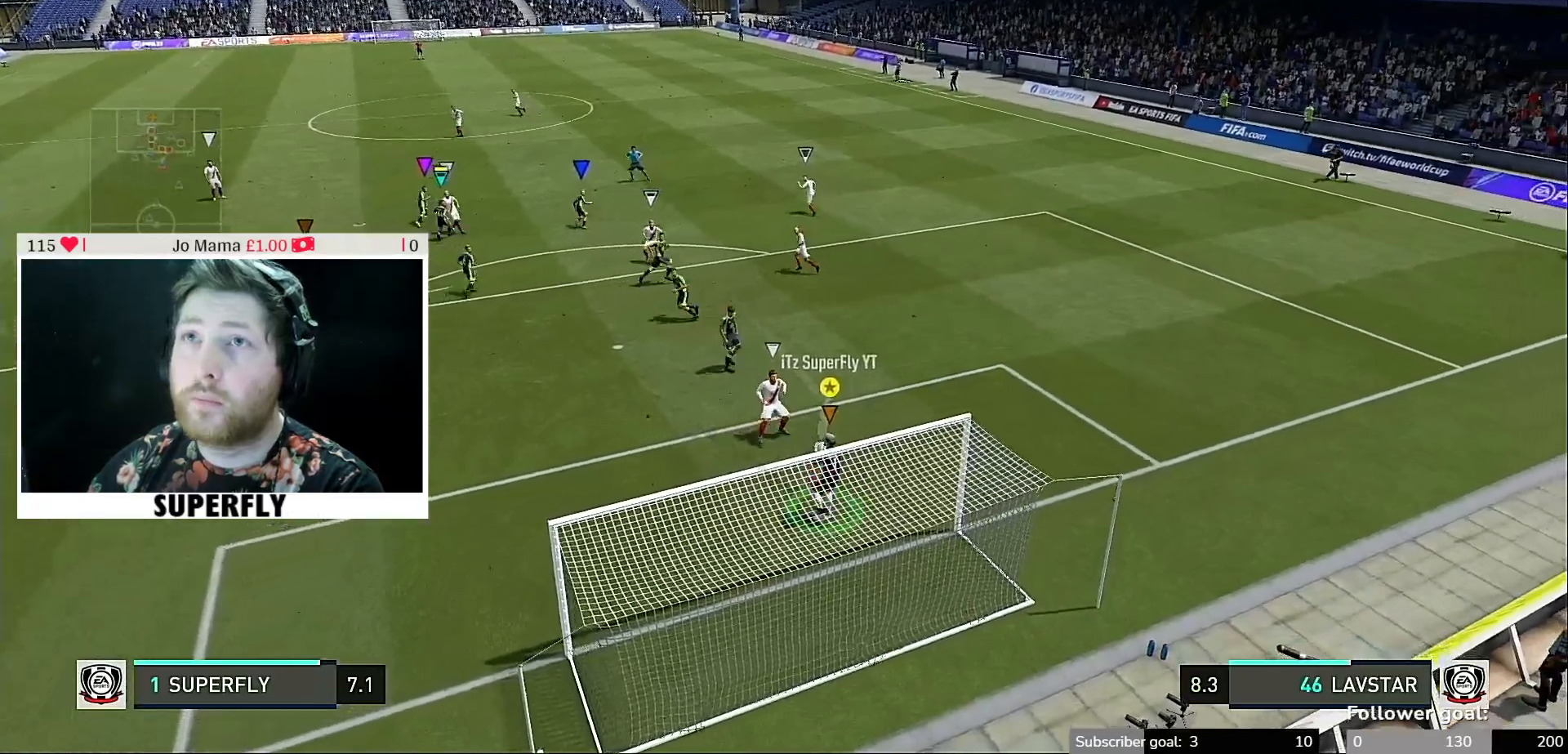
{"buttons": [], "left_stick": "up-left", "right_stick": "center", "events": [[67, "left_stick", "up-left"], [267, "R2", "down"], [467, "R2", "up"]]}
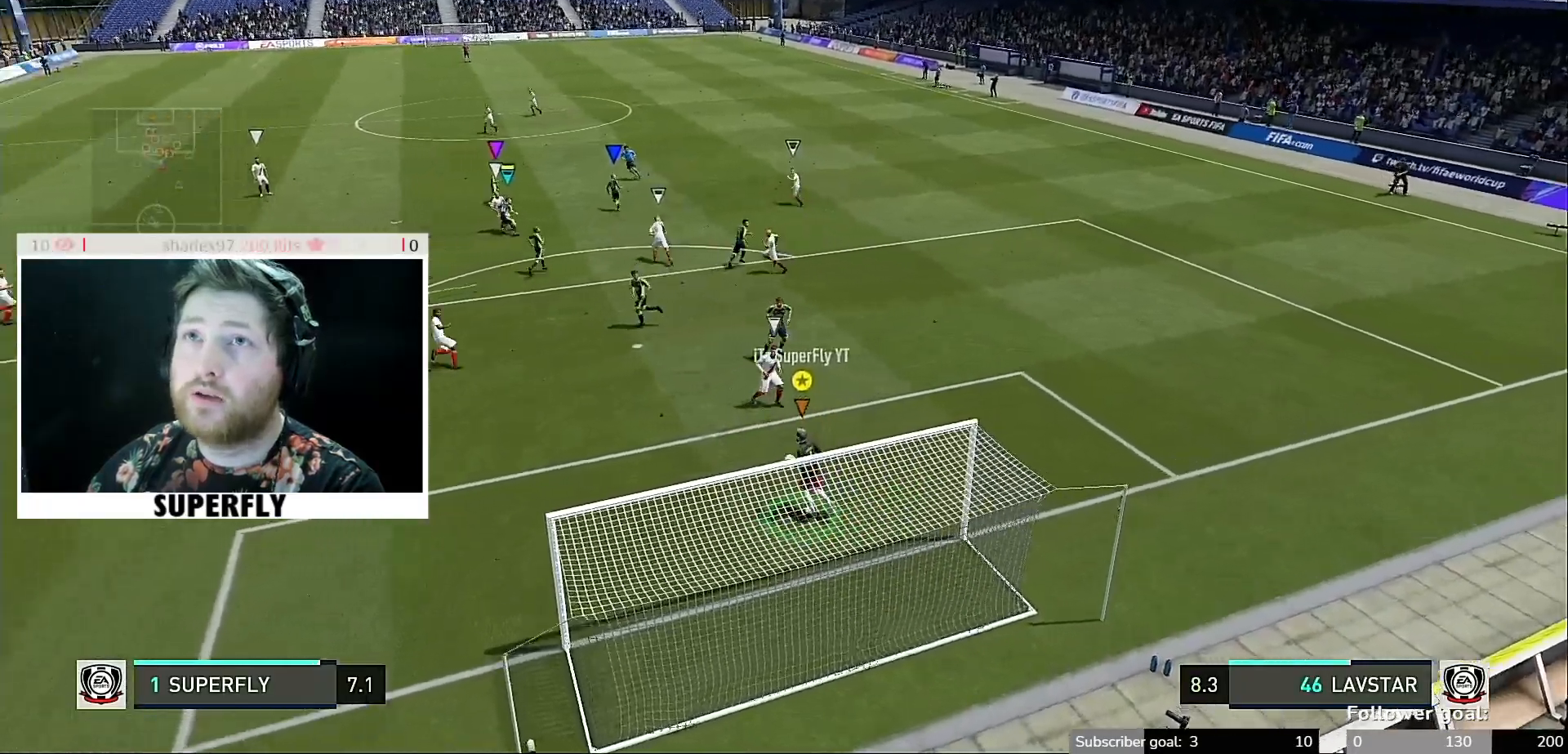
{"buttons": [], "left_stick": "up-left", "right_stick": "center"}
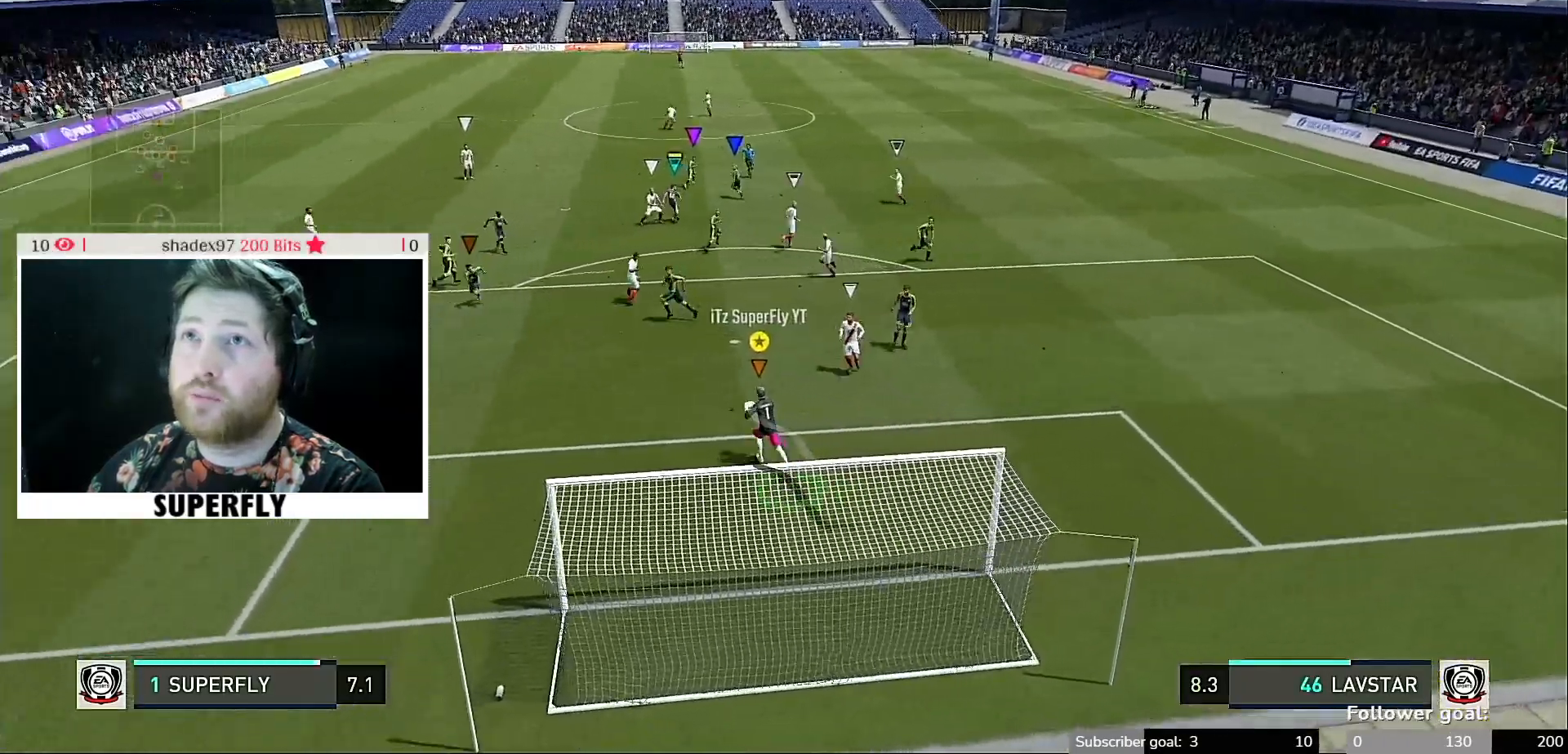
{"buttons": [], "left_stick": "center", "right_stick": "center", "events": [[83, "left_stick", "up"], [400, "left_stick", "center"]]}
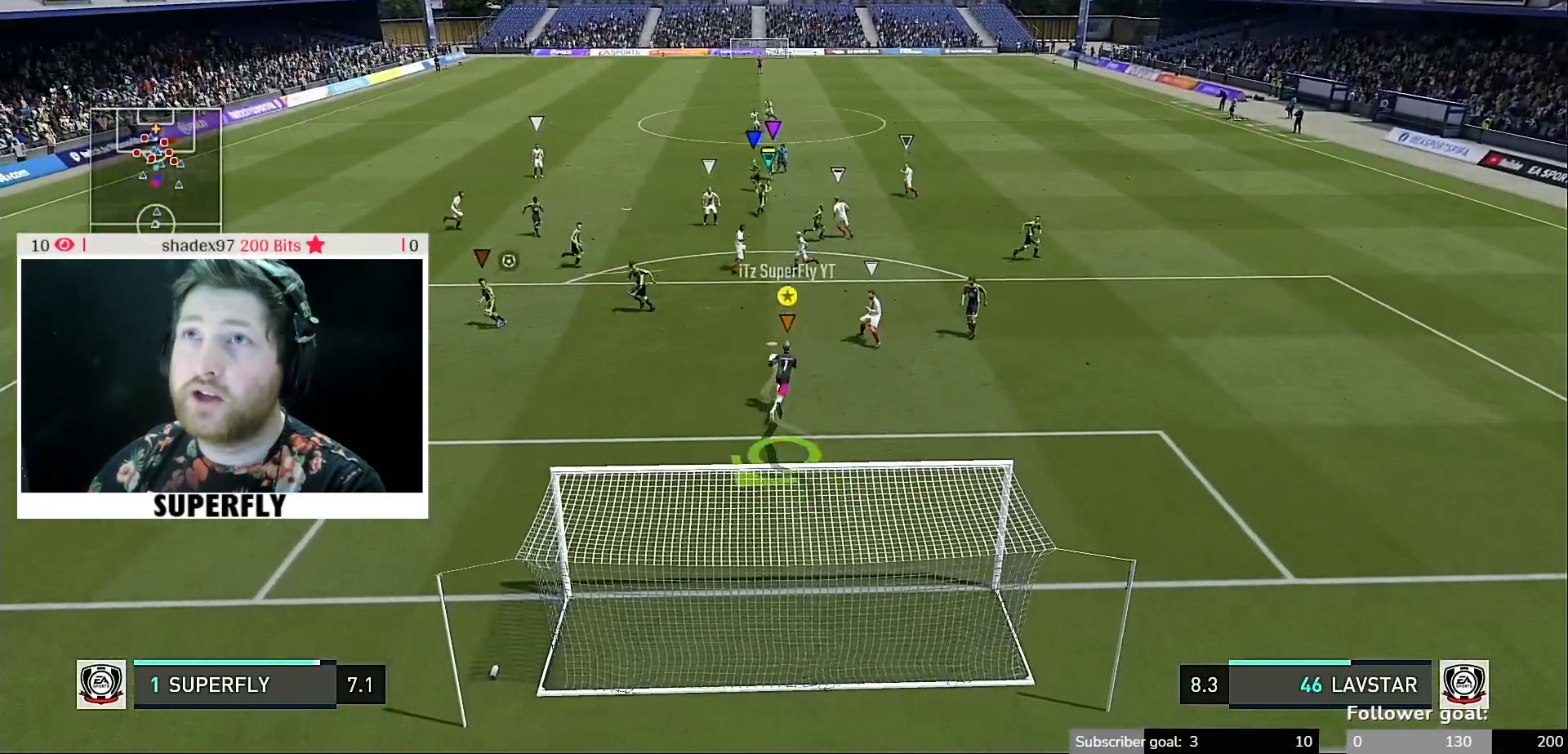
{"buttons": [], "left_stick": "center", "right_stick": "center", "events": []}
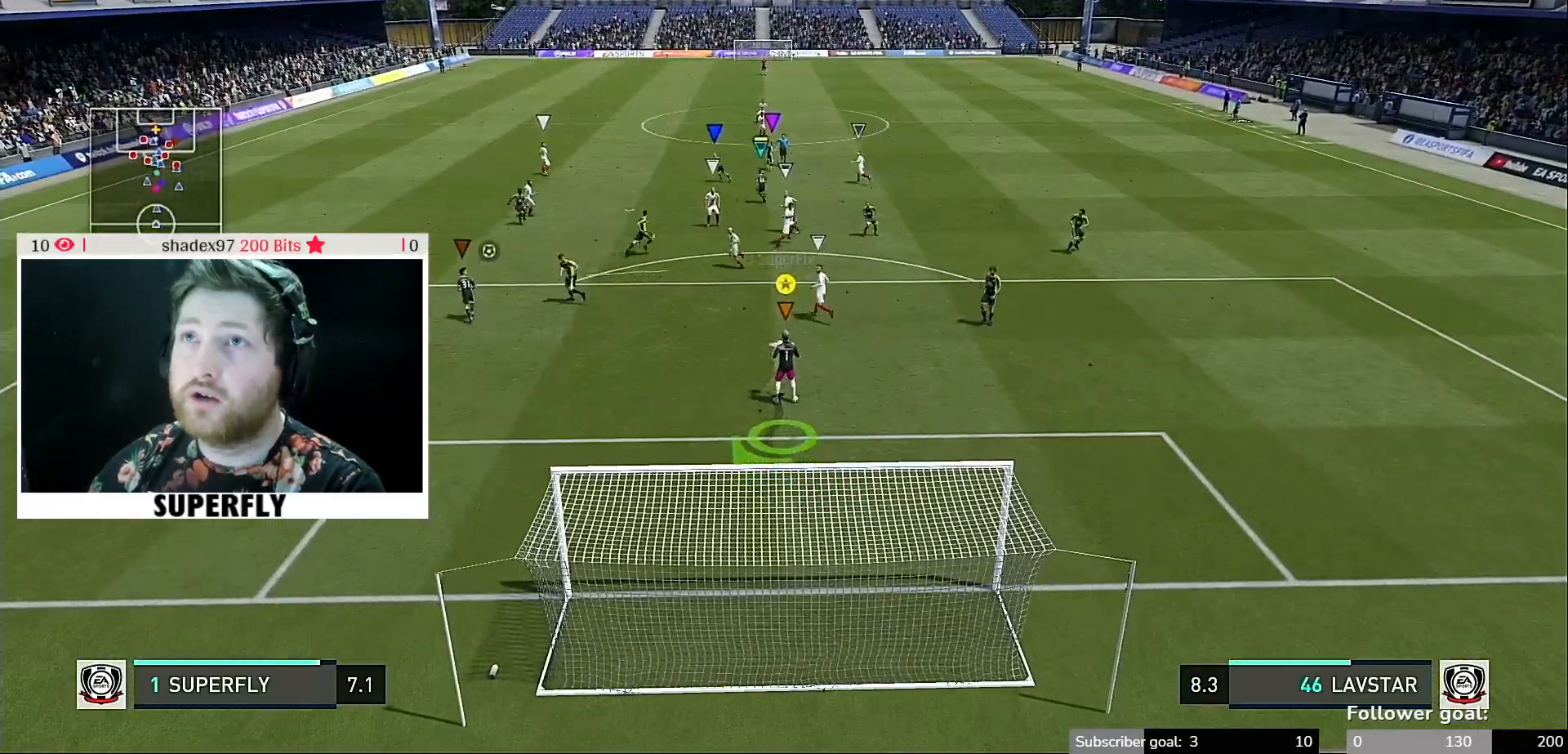
{"buttons": [], "left_stick": "center", "right_stick": "center", "events": [[33, "left_stick", "up"], [233, "left_stick", "center"]]}
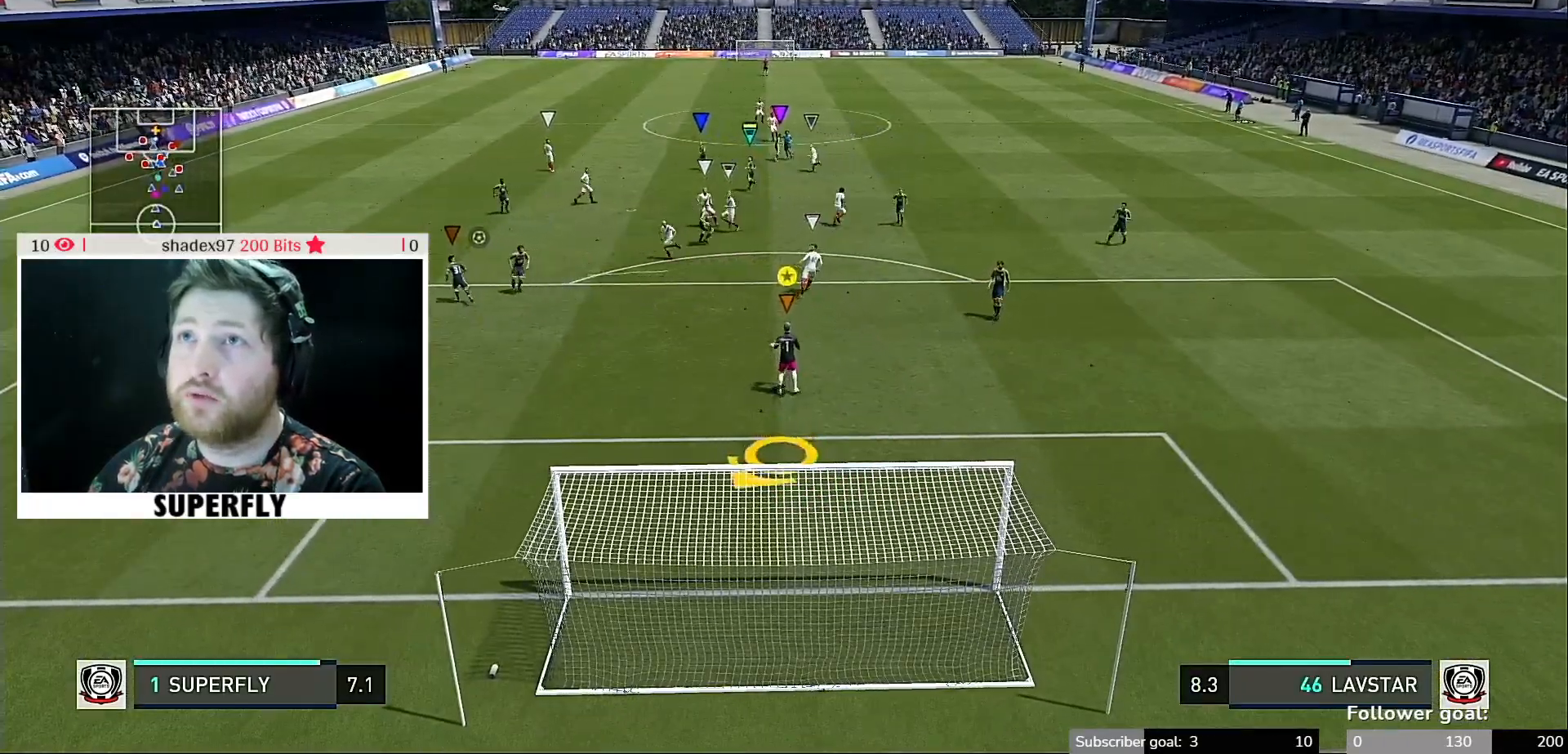
{"buttons": [], "left_stick": "up", "right_stick": "center", "events": [[467, "left_stick", "up"]]}
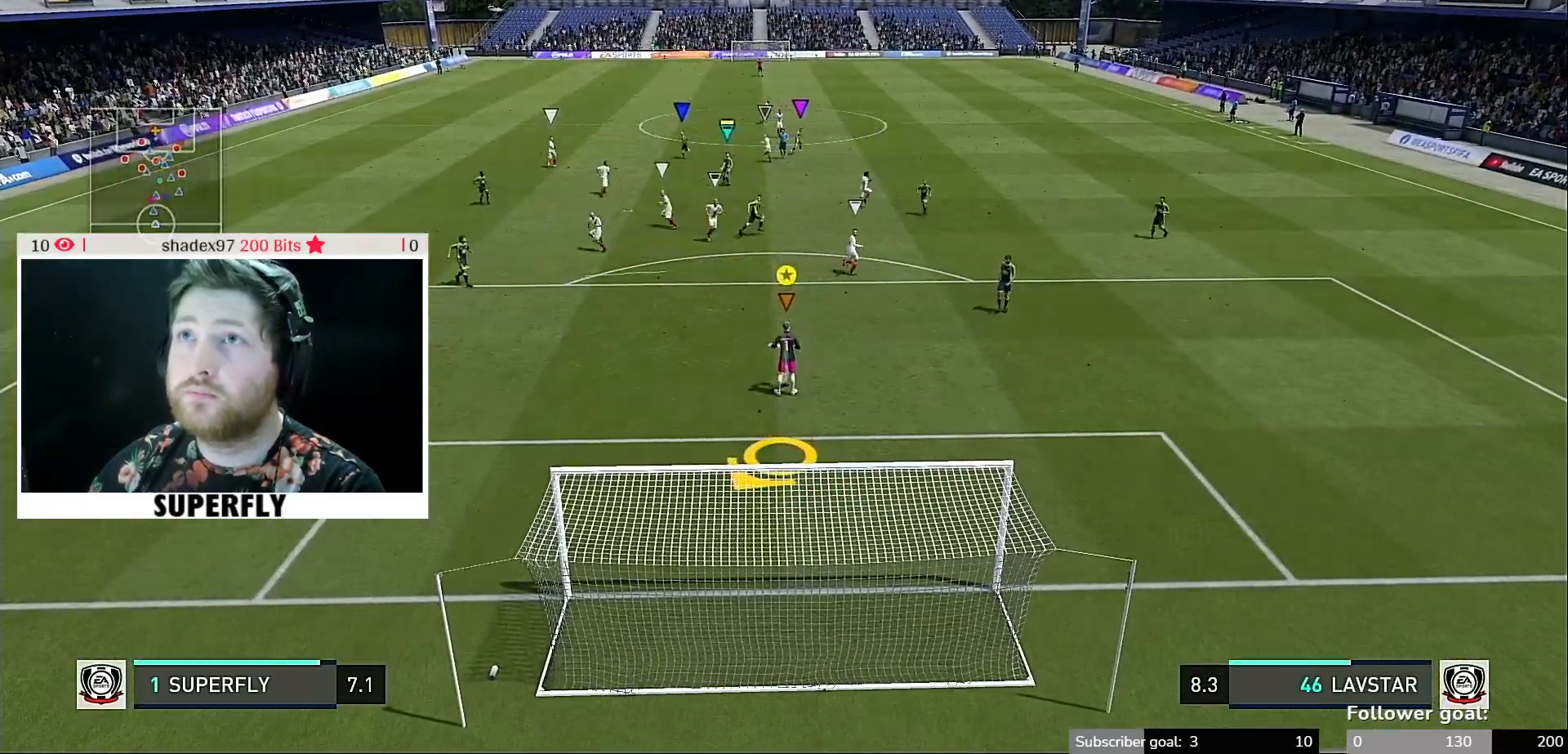
{"buttons": [], "left_stick": "up-right", "right_stick": "center", "events": [[67, "left_stick", "up-right"]]}
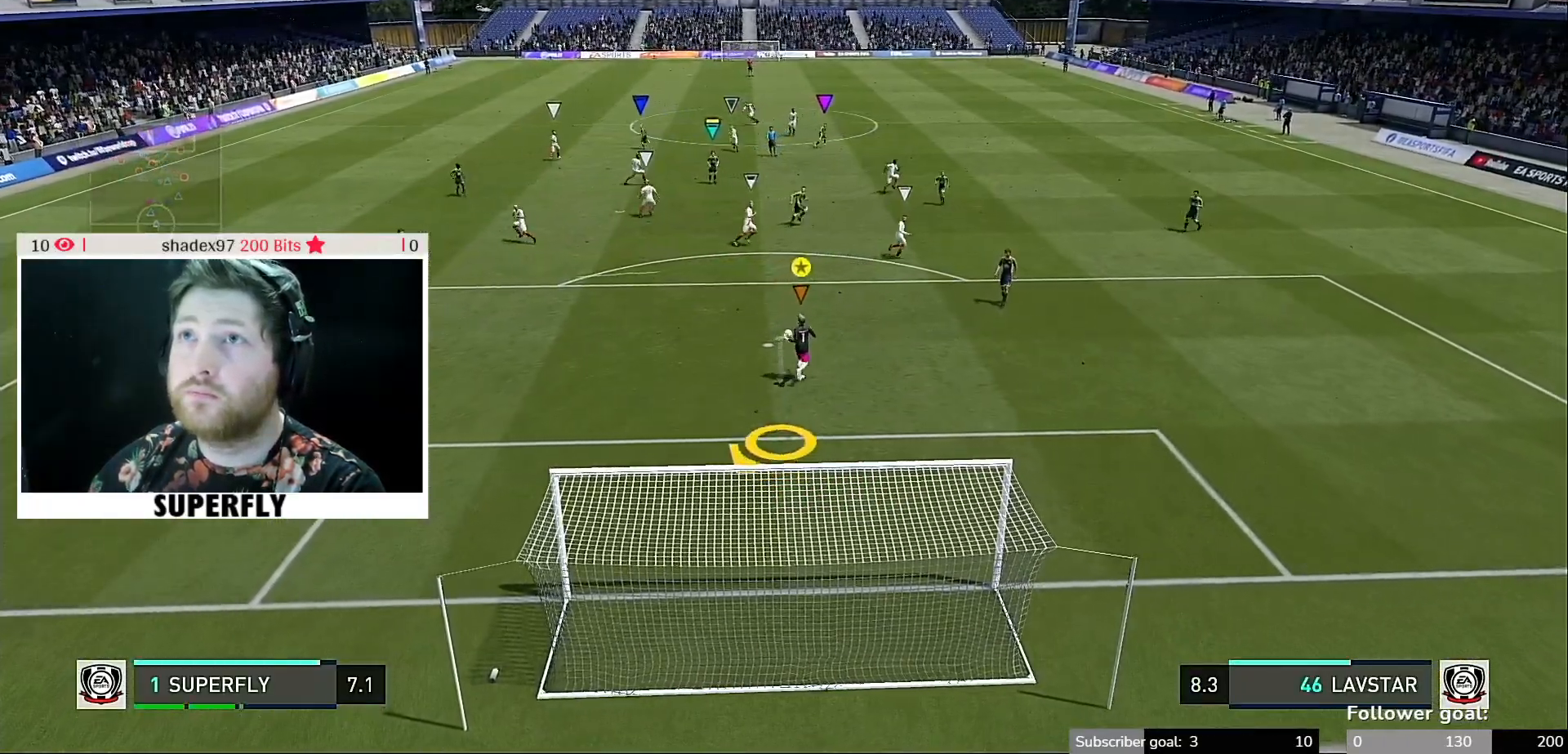
{"buttons": [], "left_stick": "up", "right_stick": "center", "events": [[267, "left_stick", "up"]]}
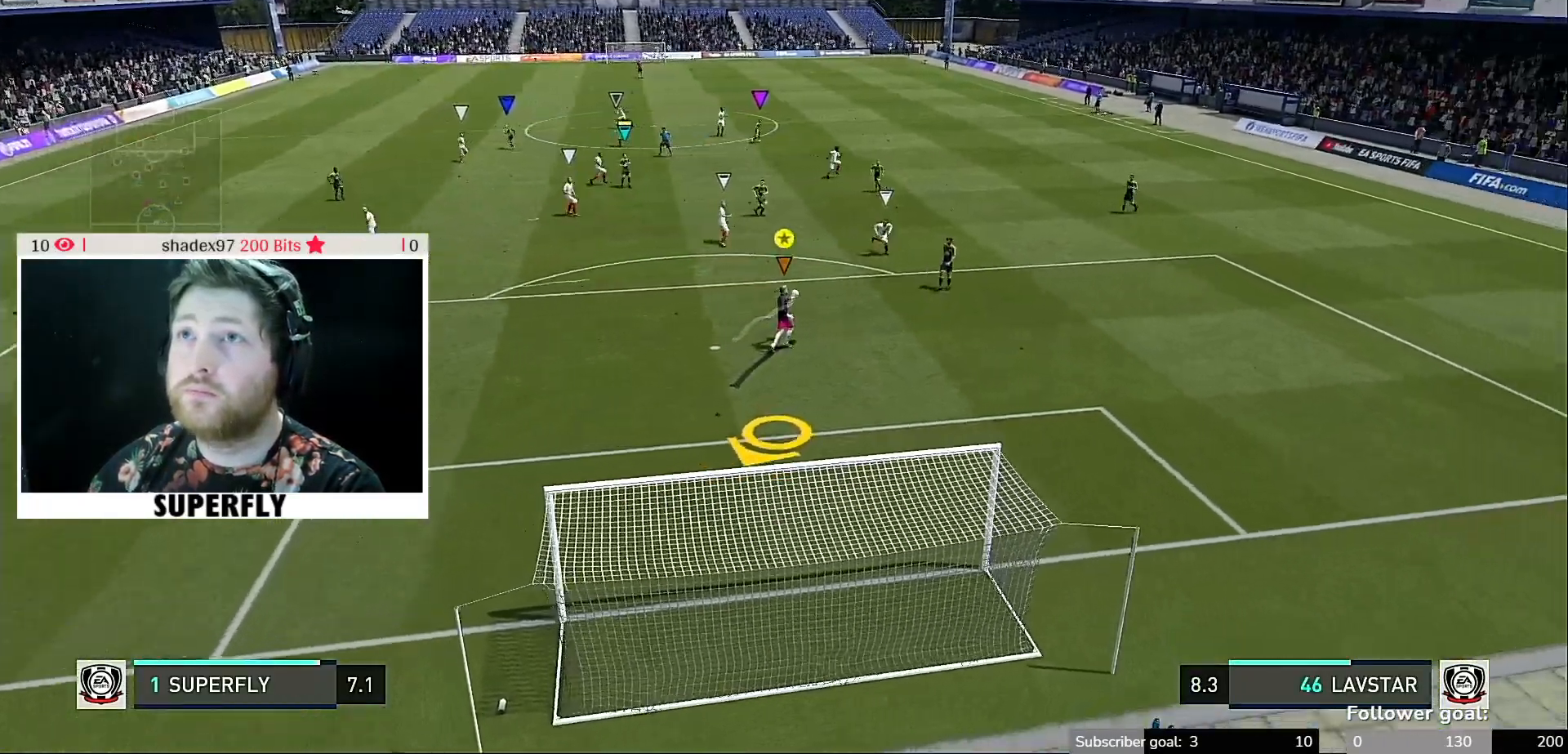
{"buttons": ["B"], "left_stick": "up", "right_stick": "center", "events": [[33, "B", "down"]]}
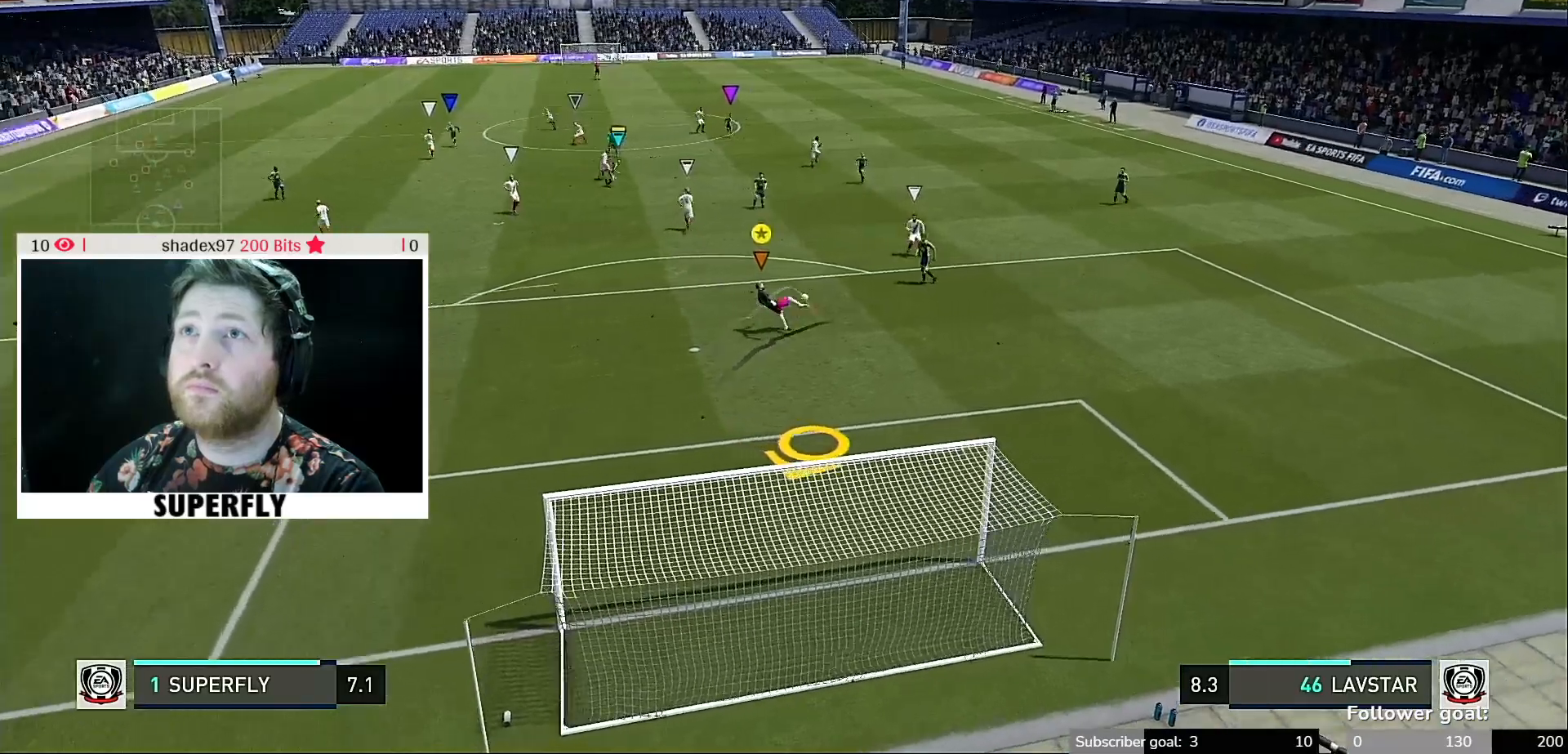
{"buttons": ["B"], "left_stick": "up", "right_stick": "center", "events": []}
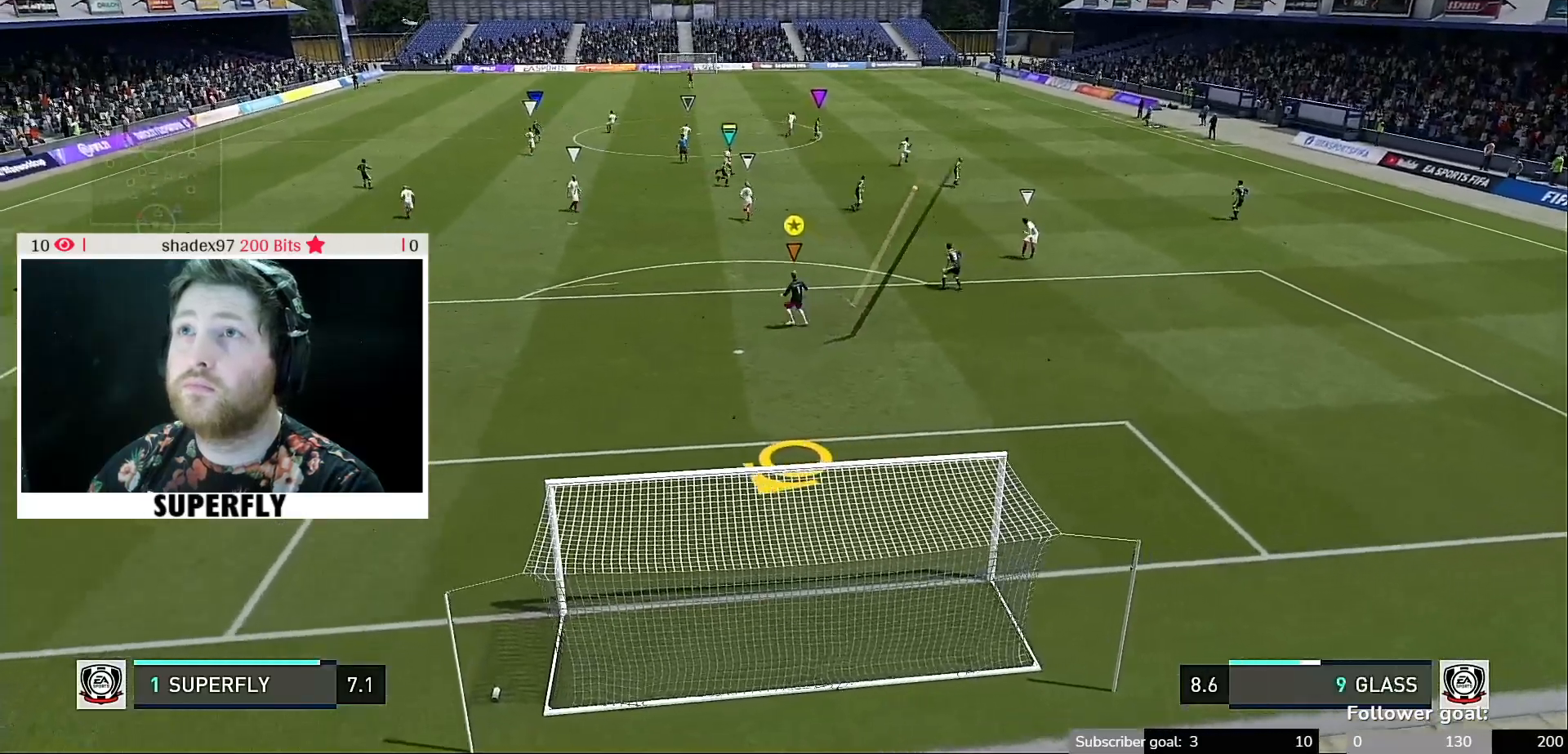
{"buttons": [], "left_stick": "center", "right_stick": "center", "events": [[133, "B", "up"], [167, "left_stick", "center"]]}